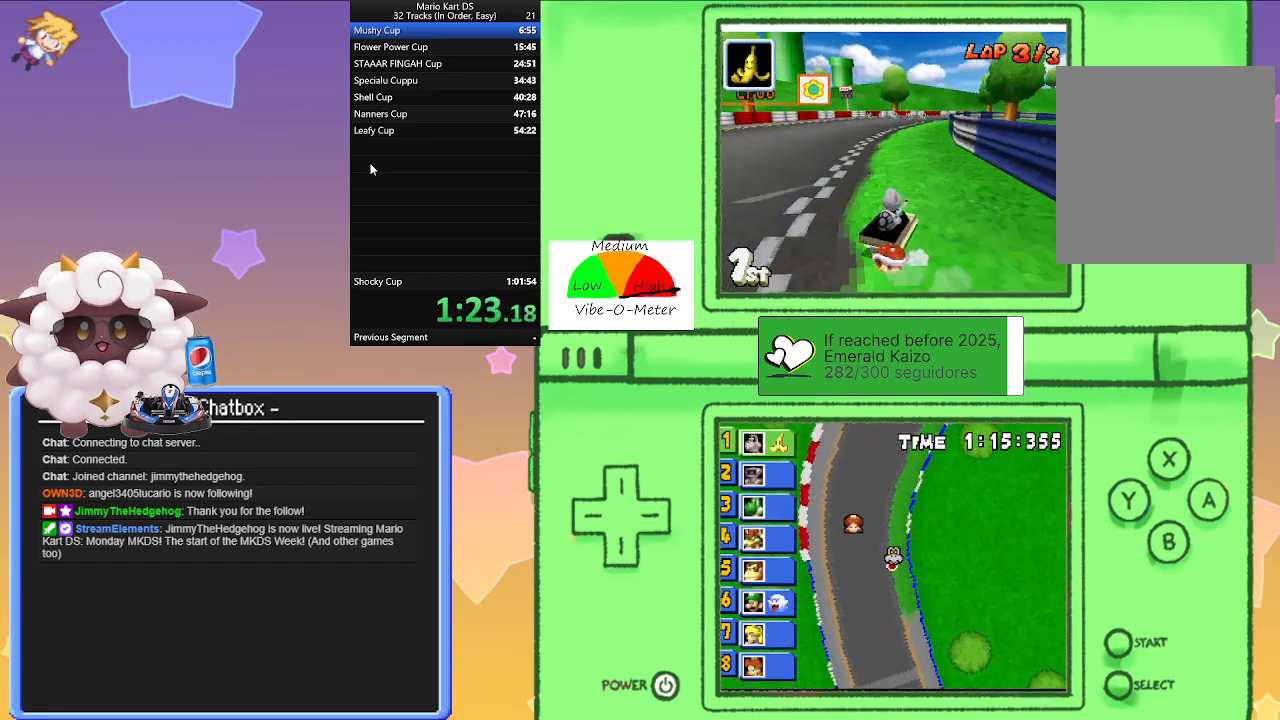
Gameplay with a controller (Nintendo layout); each line is a JSON object with the inputs held at the frame after it. "events" lists button and stick changes between this image and that frame as [ms after this image, input, new state], when the widget could be followed in between. Not read: L2 L3 R3 right_stick.
{"buttons": ["A", "L1", "R1"], "left_stick": "left", "events": [[150, "left_stick", "right"], [383, "left_stick", "left"]]}
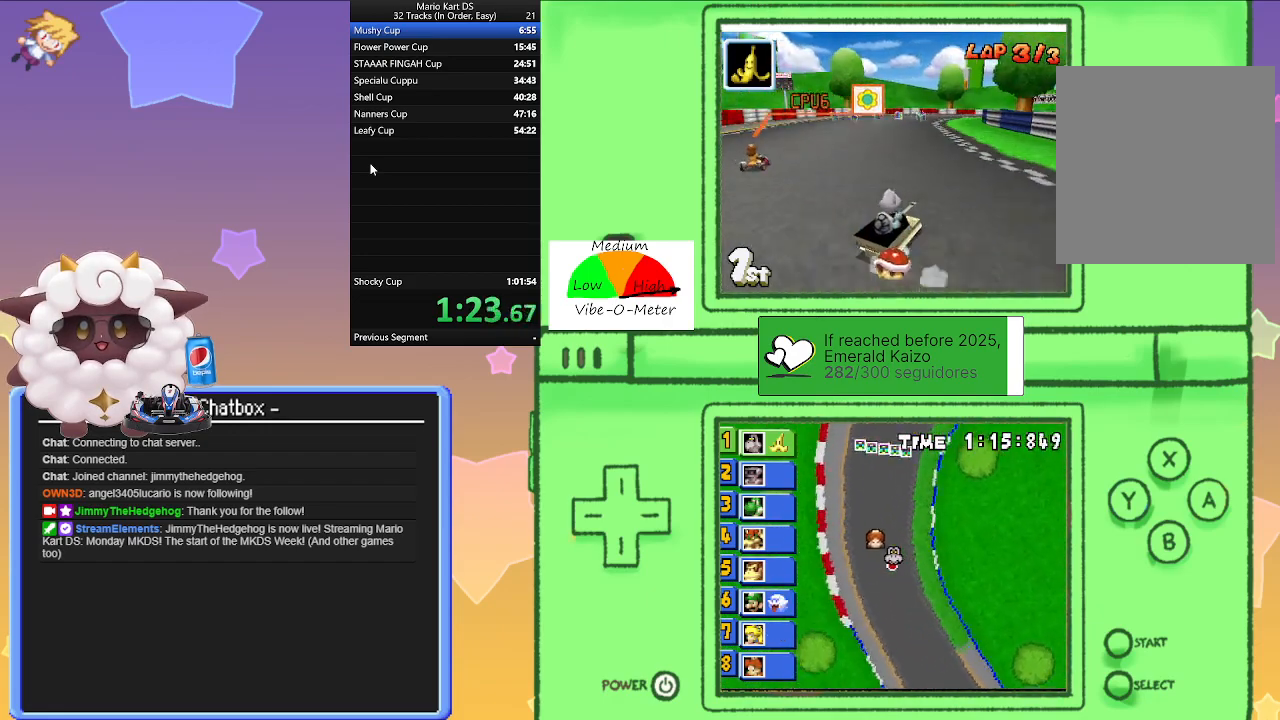
{"buttons": ["A", "L1"], "left_stick": "left", "events": [[83, "left_stick", "right"], [183, "R1", "up"], [383, "left_stick", "center"], [433, "left_stick", "left"]]}
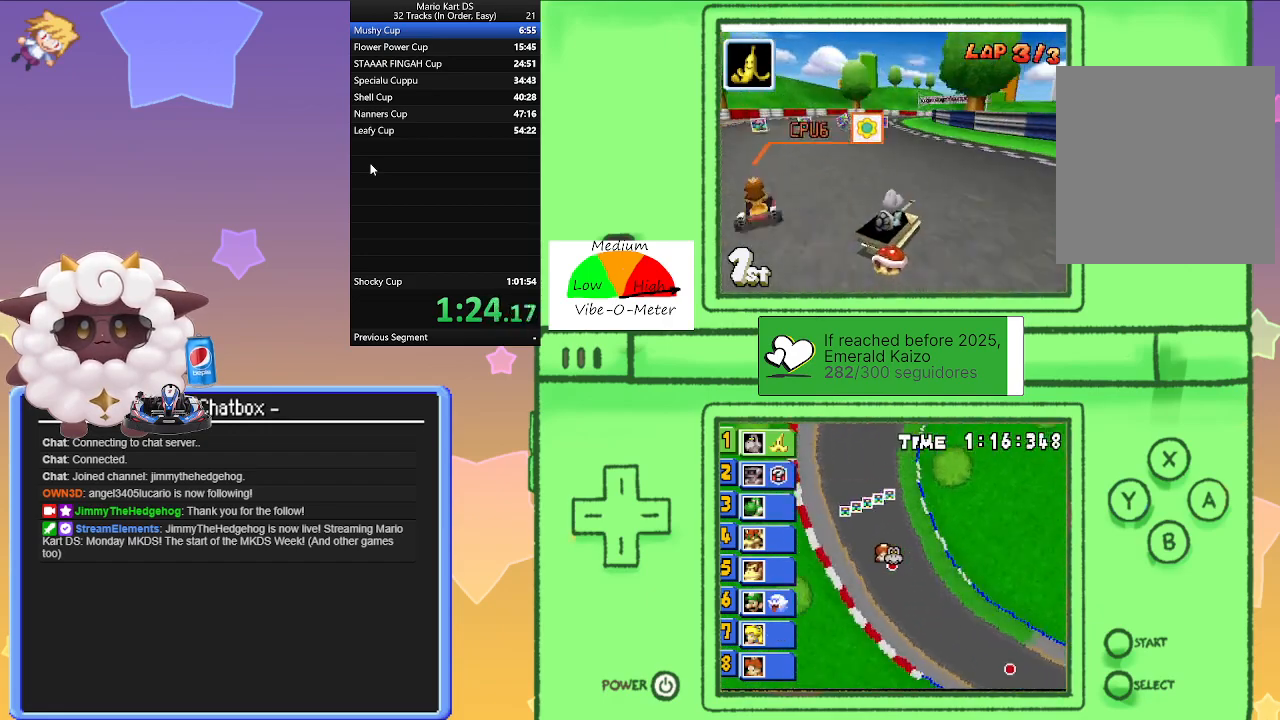
{"buttons": ["A", "L1", "R1"], "left_stick": "right", "events": [[200, "left_stick", "right"], [217, "R1", "down"]]}
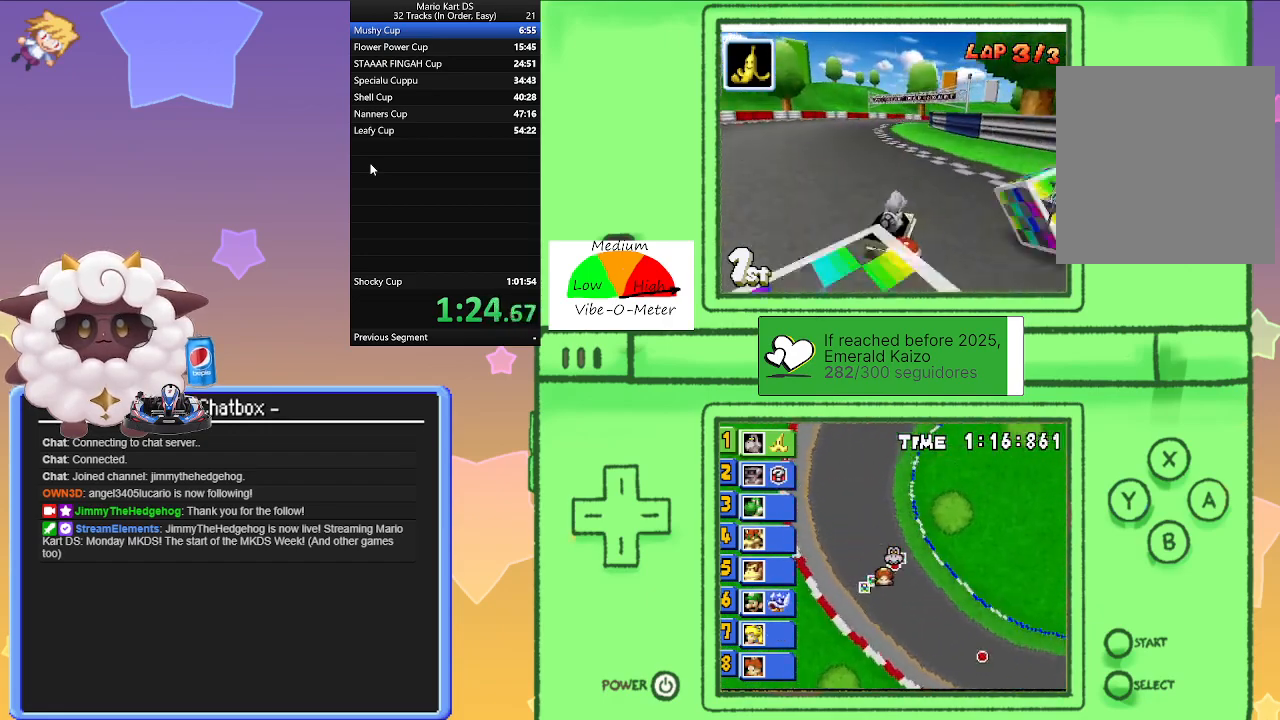
{"buttons": ["A", "L1", "R1"], "left_stick": "left", "events": [[50, "left_stick", "left"], [267, "left_stick", "right"], [467, "left_stick", "left"]]}
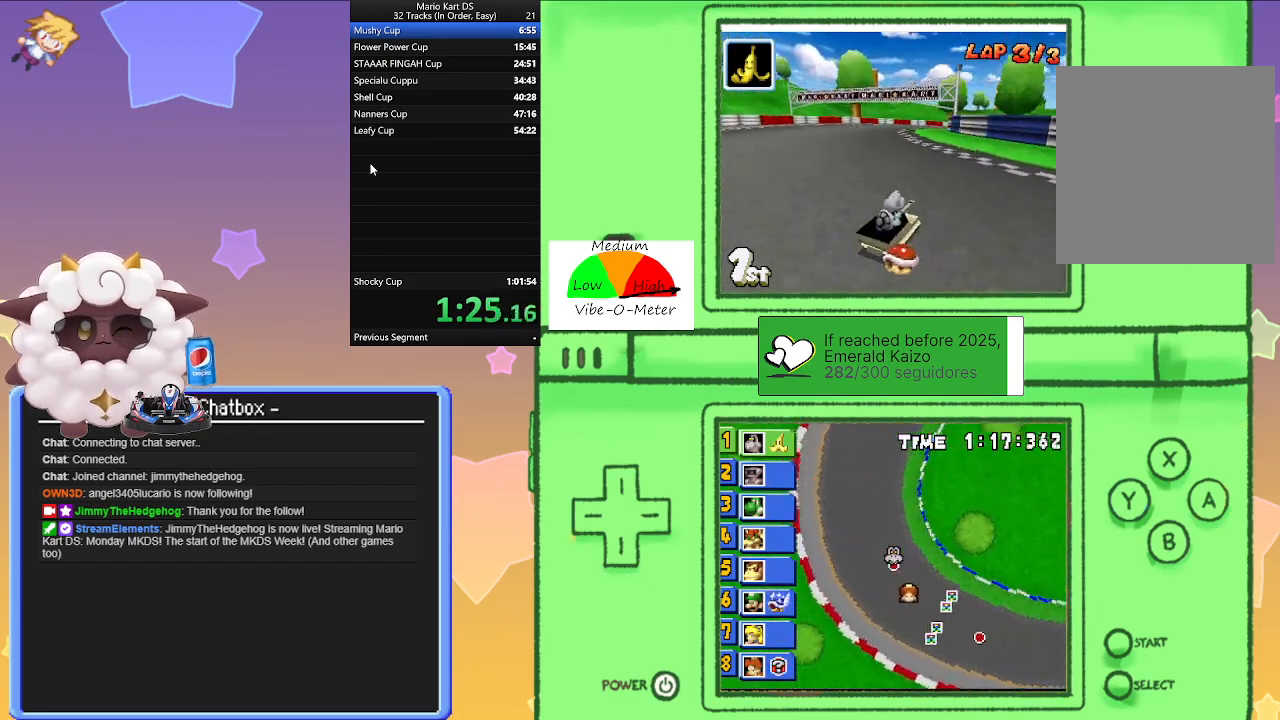
{"buttons": ["A", "L1"], "left_stick": "left", "events": [[183, "left_stick", "right"], [300, "R1", "up"], [333, "left_stick", "center"], [417, "left_stick", "left"]]}
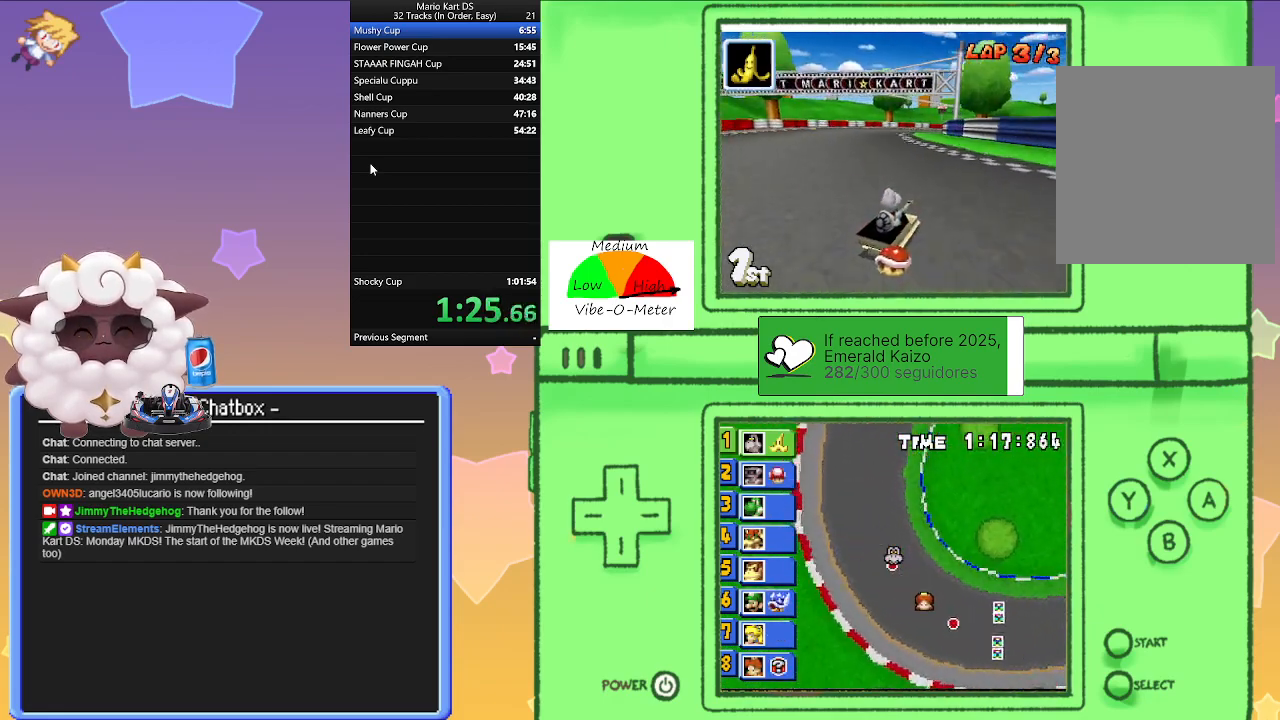
{"buttons": ["A", "L1", "R1"], "left_stick": "left", "events": [[50, "left_stick", "right"], [83, "R1", "down"], [333, "left_stick", "center"], [433, "left_stick", "left"]]}
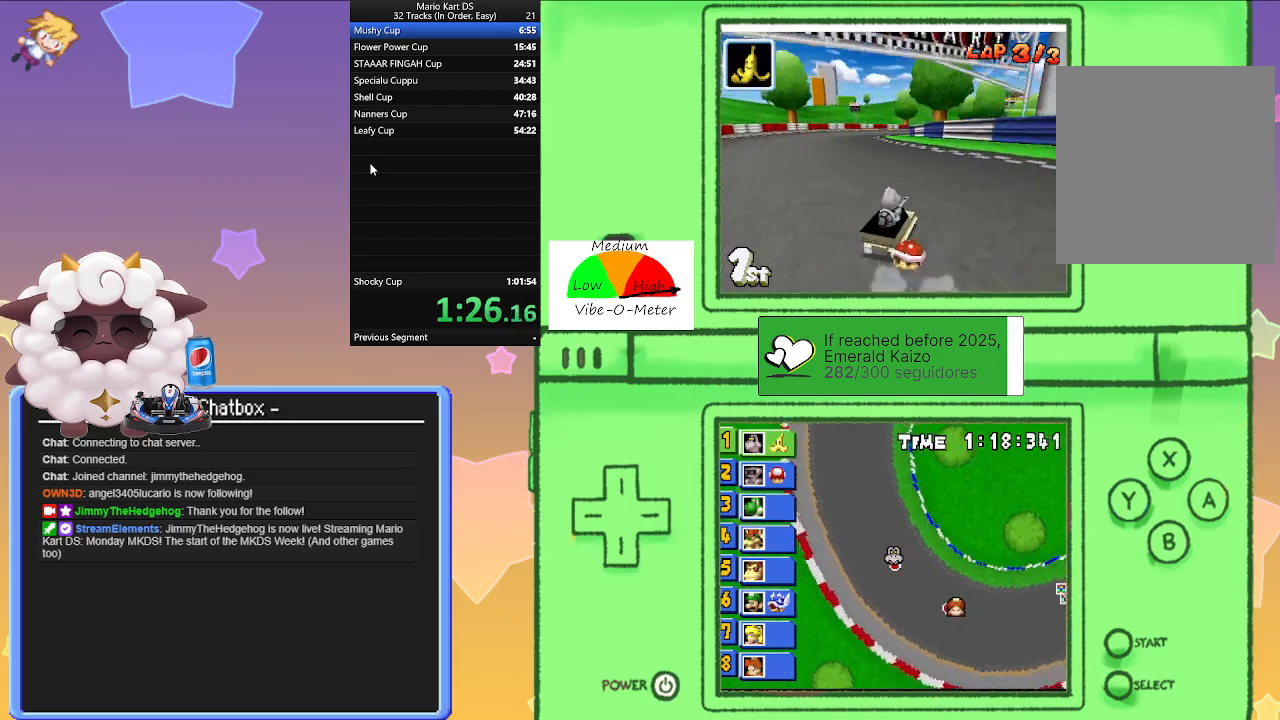
{"buttons": ["A", "L1", "R1"], "left_stick": "left", "events": [[150, "left_stick", "right"], [350, "left_stick", "left"]]}
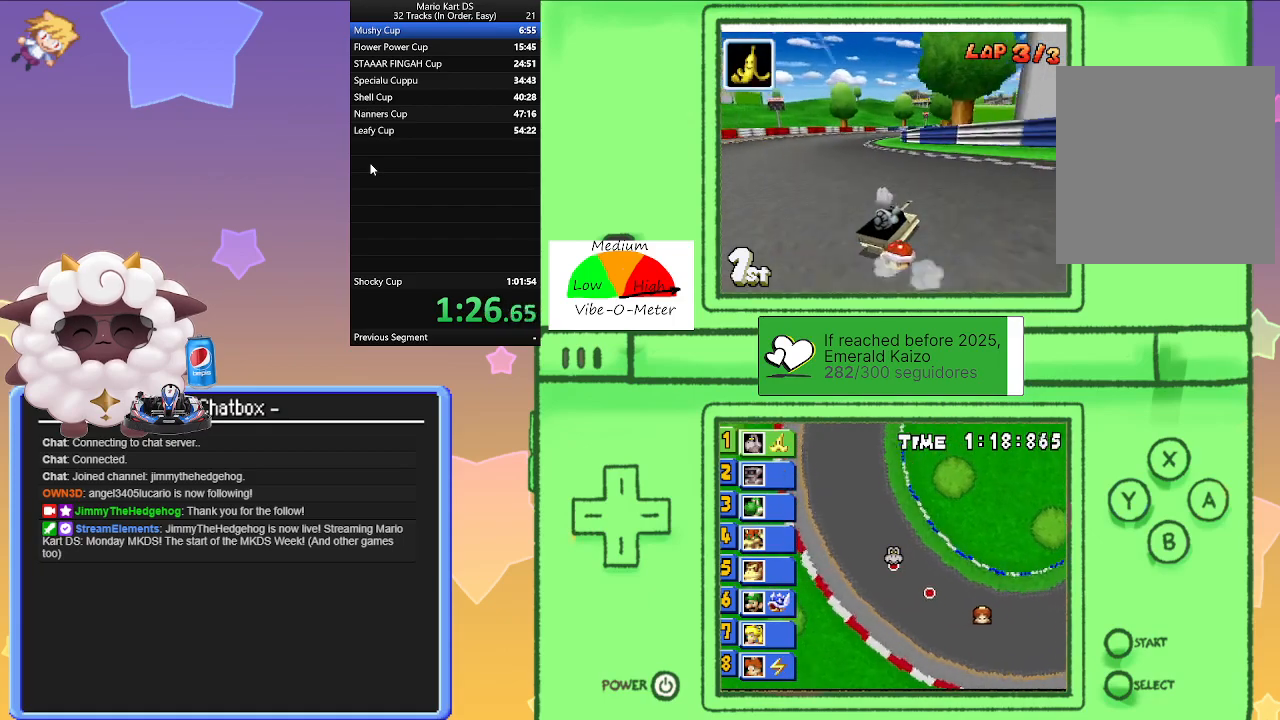
{"buttons": ["A", "L1"], "left_stick": "center", "events": [[67, "left_stick", "right"], [167, "R1", "up"], [183, "left_stick", "left"], [450, "left_stick", "center"]]}
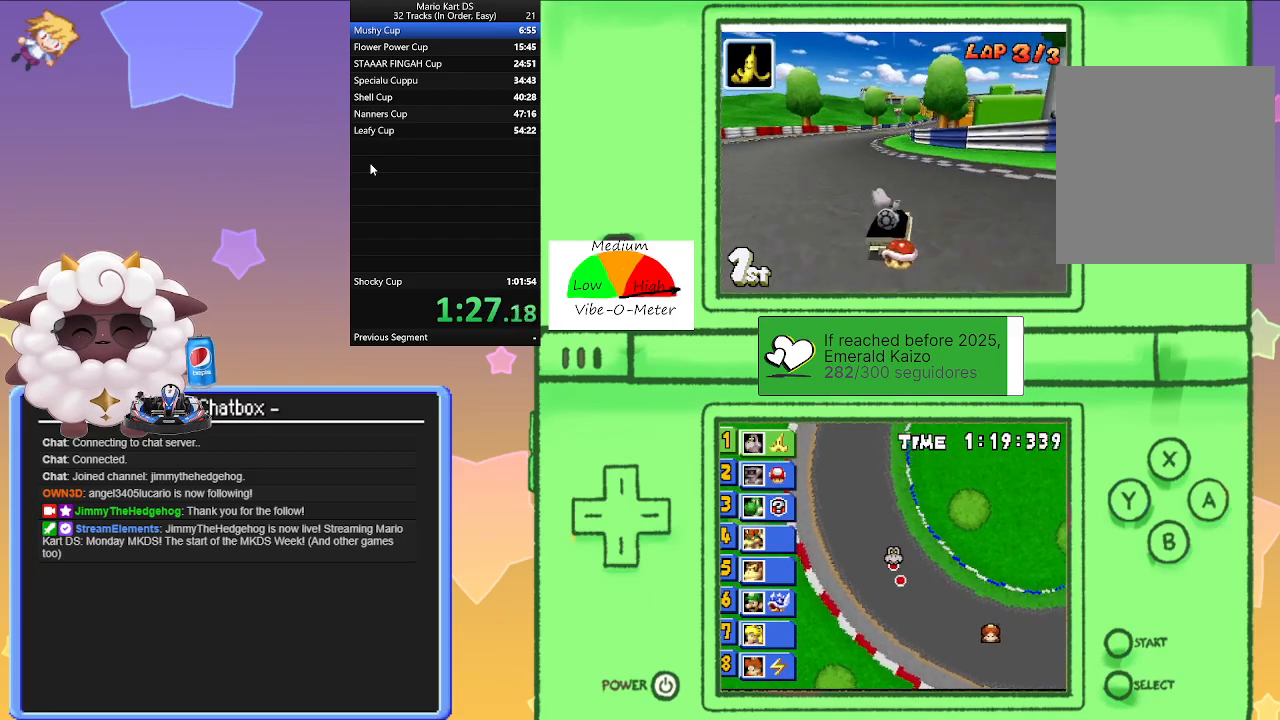
{"buttons": ["A", "L1"], "left_stick": "left", "events": [[150, "left_stick", "right"], [267, "left_stick", "center"], [500, "left_stick", "left"]]}
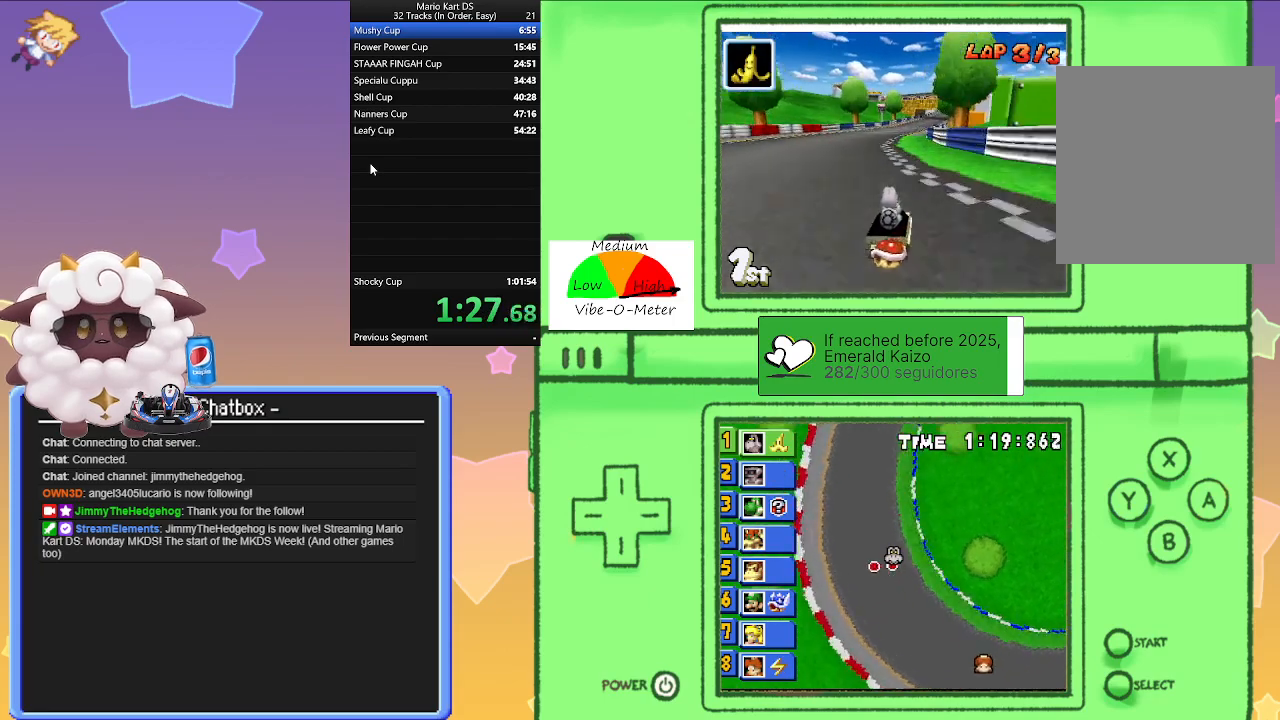
{"buttons": ["A", "L1"], "left_stick": "right", "events": [[267, "left_stick", "center"], [467, "left_stick", "right"]]}
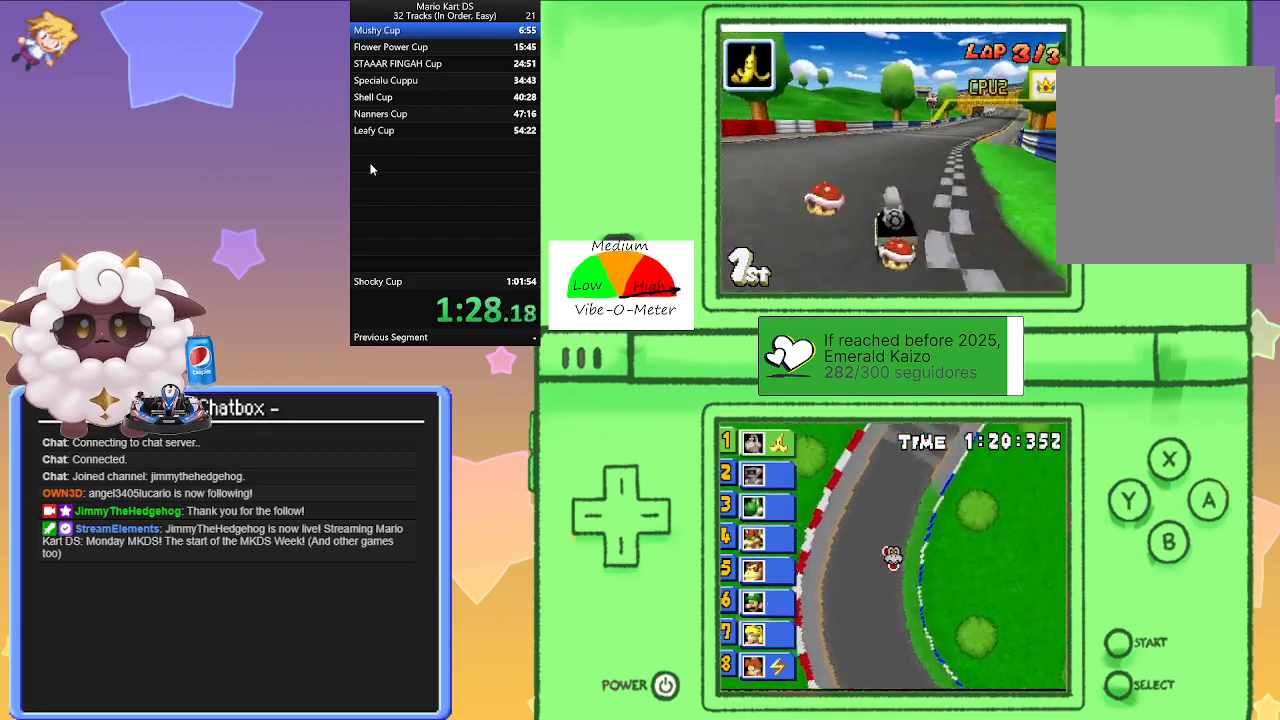
{"buttons": ["A"], "left_stick": "center", "events": [[233, "left_stick", "center"], [500, "L1", "up"]]}
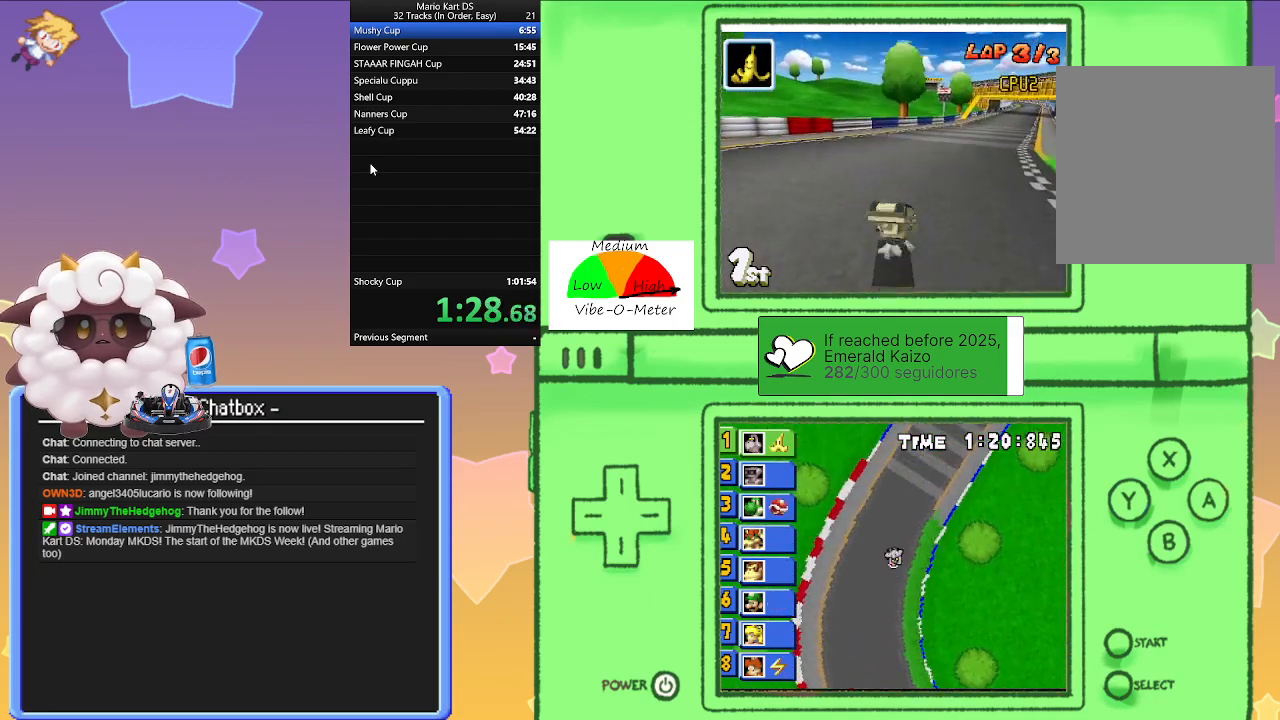
{"buttons": ["A"], "left_stick": "center", "events": []}
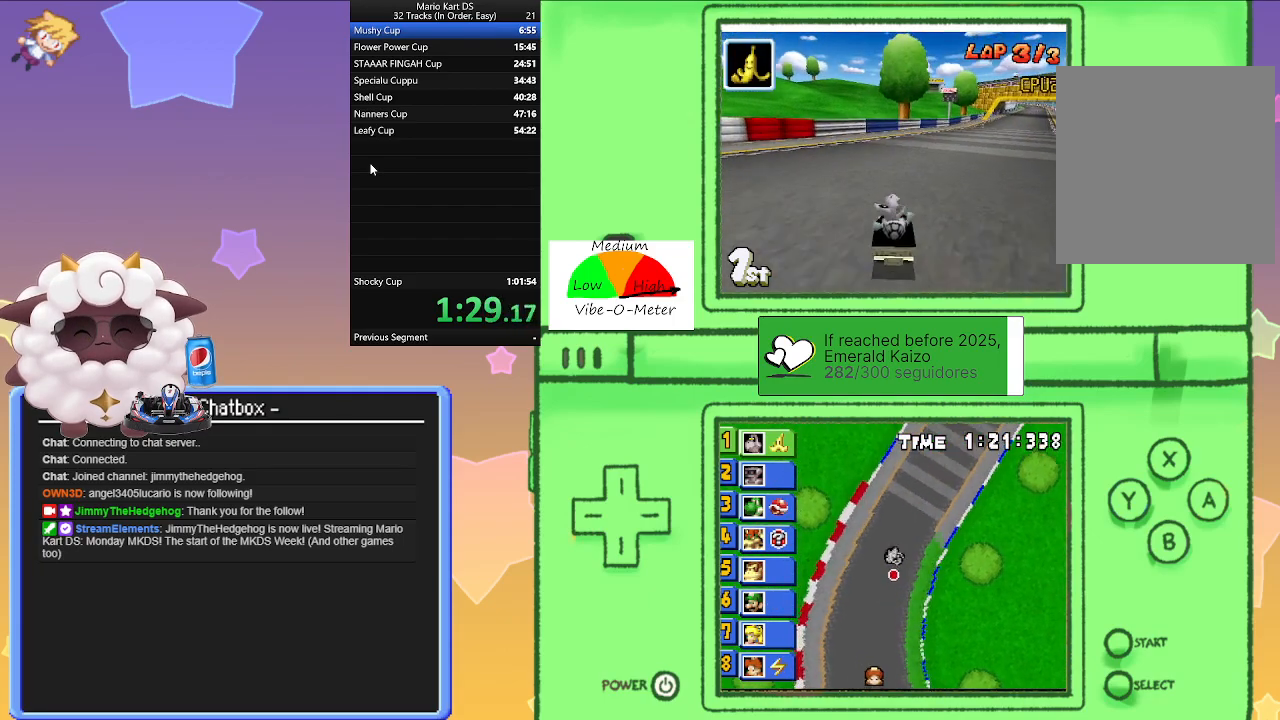
{"buttons": ["A"], "left_stick": "right", "events": [[350, "left_stick", "right"]]}
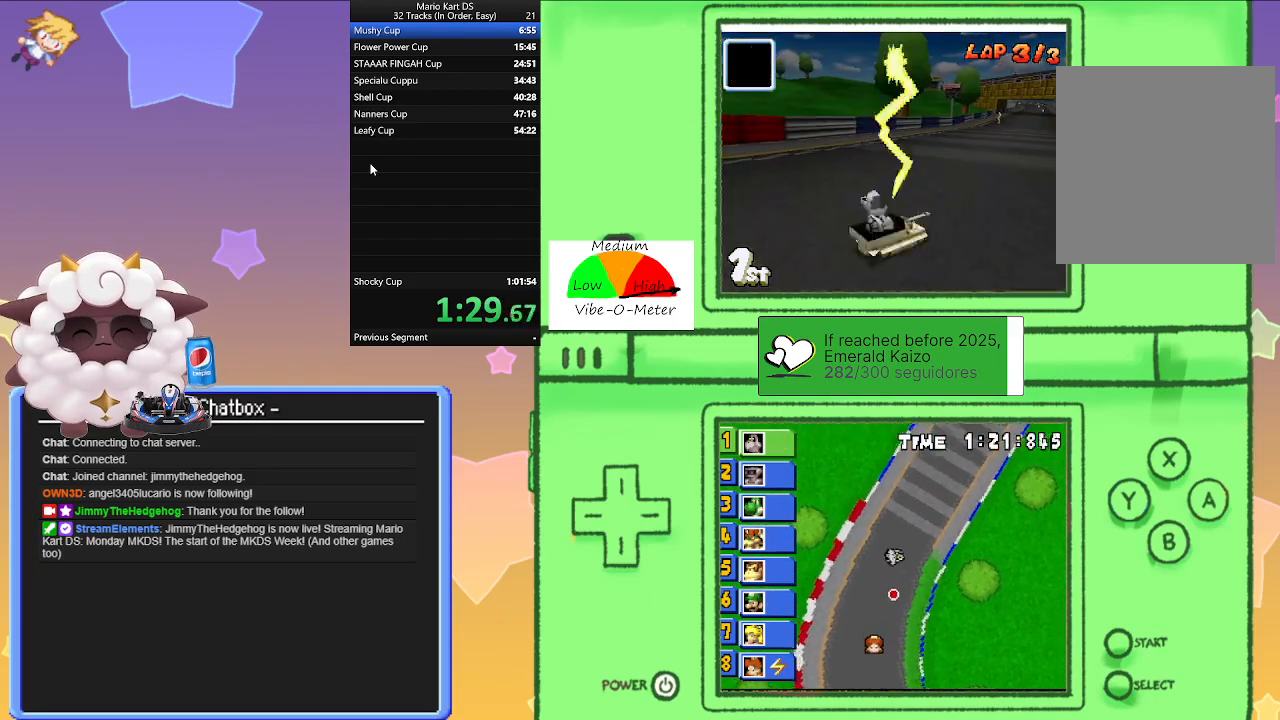
{"buttons": ["A"], "left_stick": "center", "events": [[200, "left_stick", "center"]]}
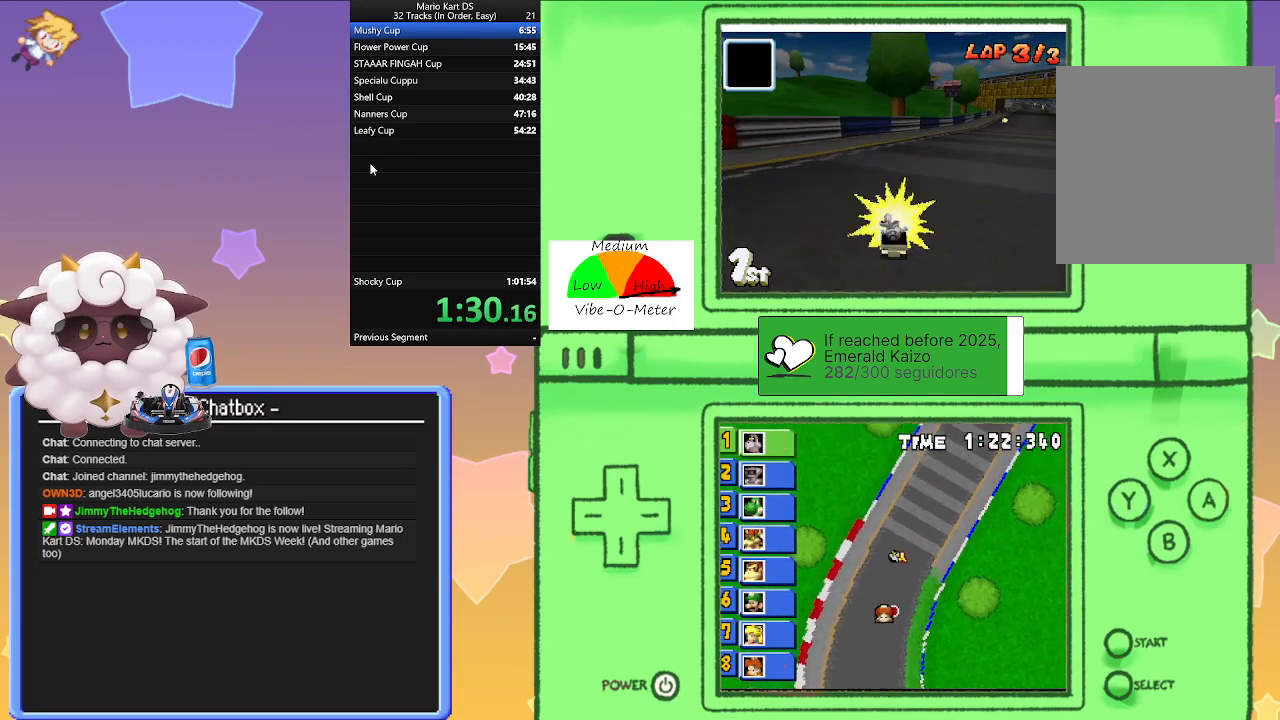
{"buttons": ["A"], "left_stick": "right", "events": [[150, "left_stick", "right"]]}
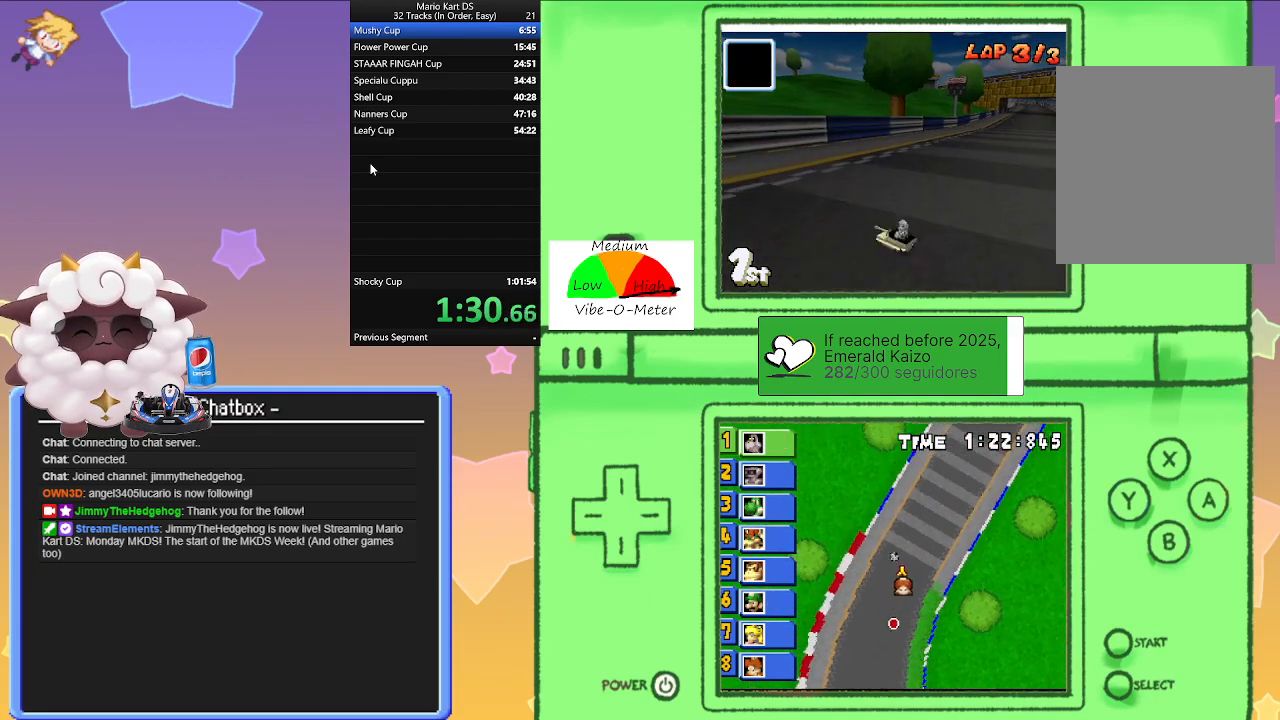
{"buttons": ["A"], "left_stick": "center", "events": [[417, "left_stick", "center"]]}
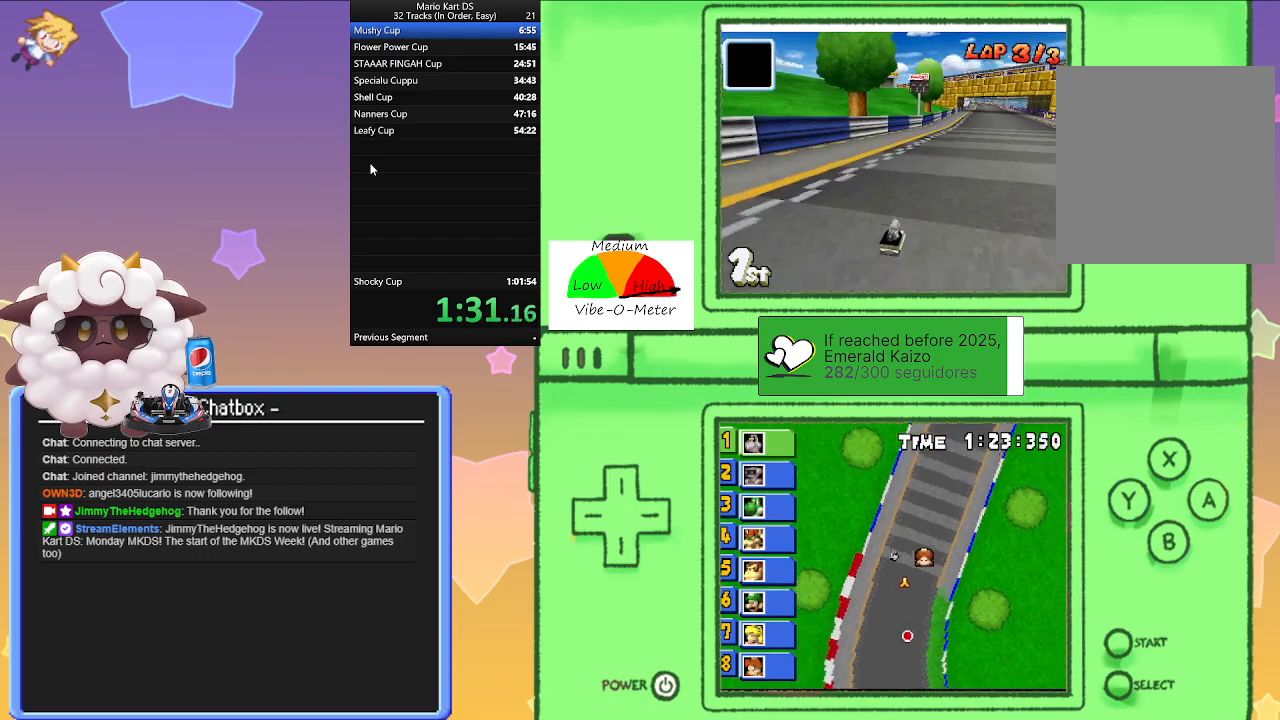
{"buttons": ["A"], "left_stick": "center", "events": []}
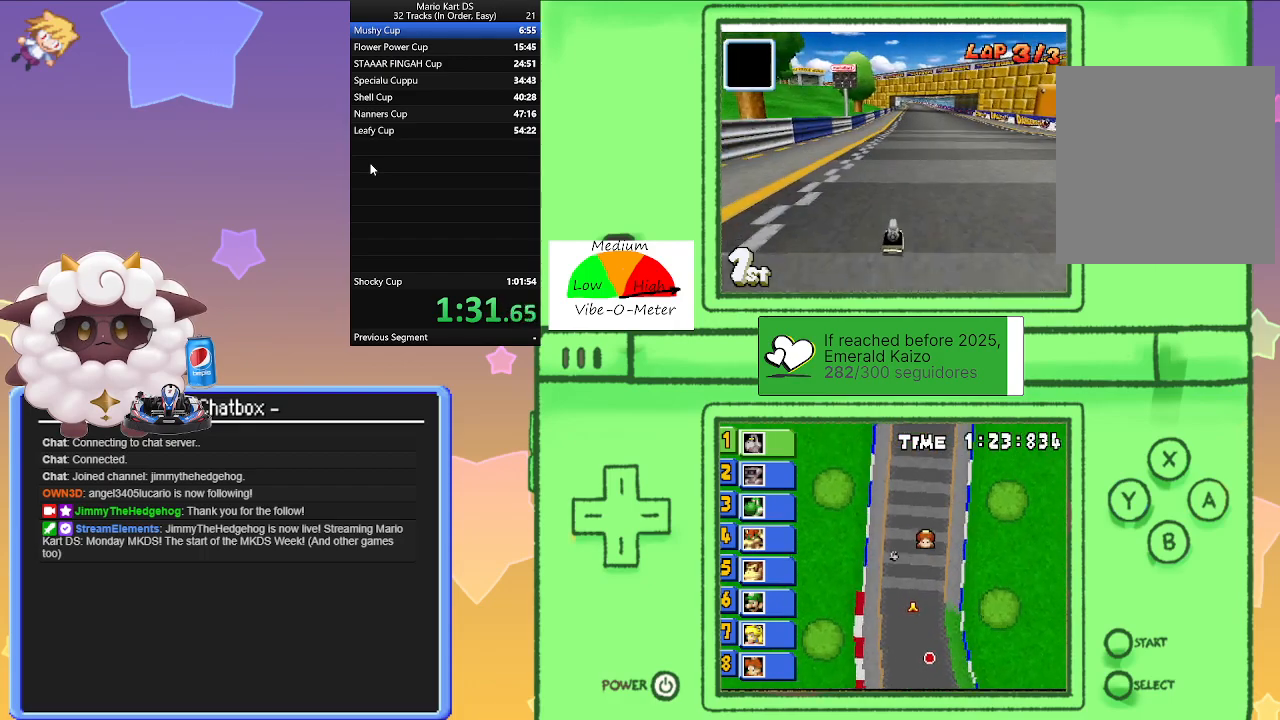
{"buttons": ["A", "R1"], "left_stick": "right", "events": [[117, "R1", "down"], [167, "left_stick", "left"], [383, "left_stick", "right"]]}
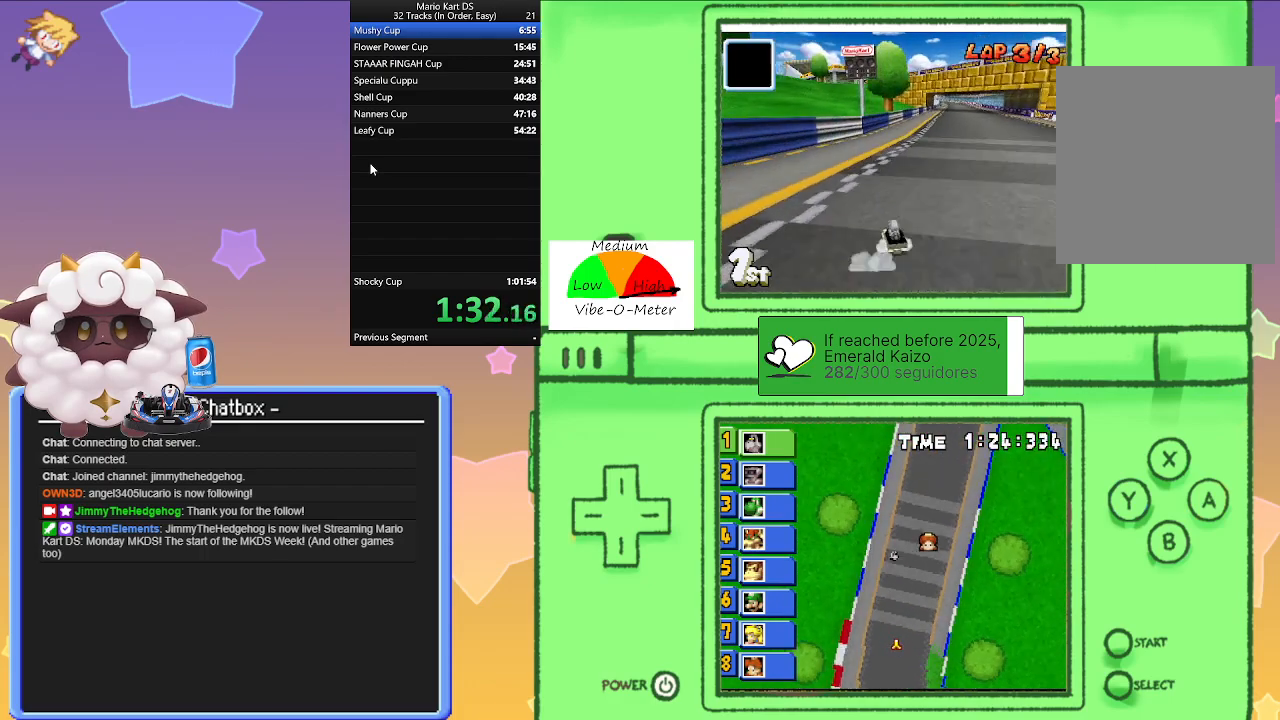
{"buttons": ["A", "R1"], "left_stick": "center", "events": [[133, "left_stick", "left"], [300, "left_stick", "right"], [500, "left_stick", "center"]]}
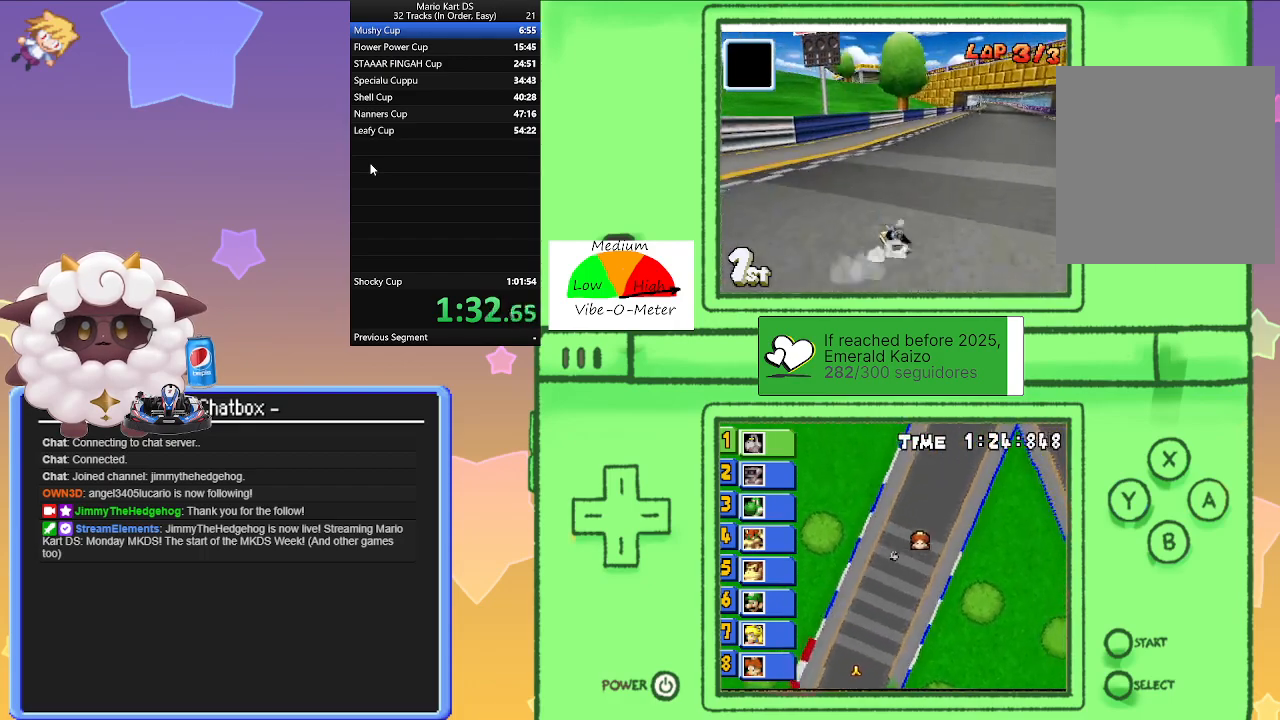
{"buttons": ["A"], "left_stick": "right", "events": [[33, "left_stick", "left"], [150, "R1", "up"], [167, "left_stick", "right"], [250, "R1", "down"], [350, "R1", "up"]]}
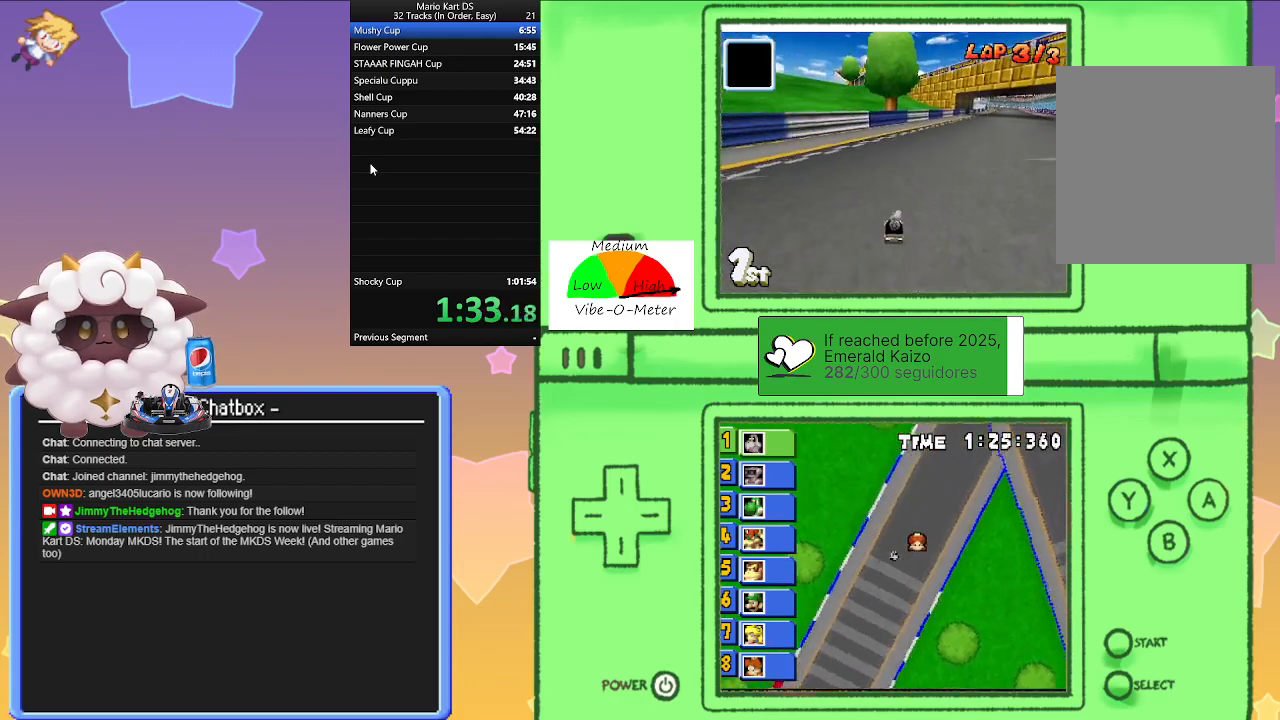
{"buttons": ["A", "R1"], "left_stick": "left", "events": [[67, "R1", "down"], [283, "left_stick", "left"]]}
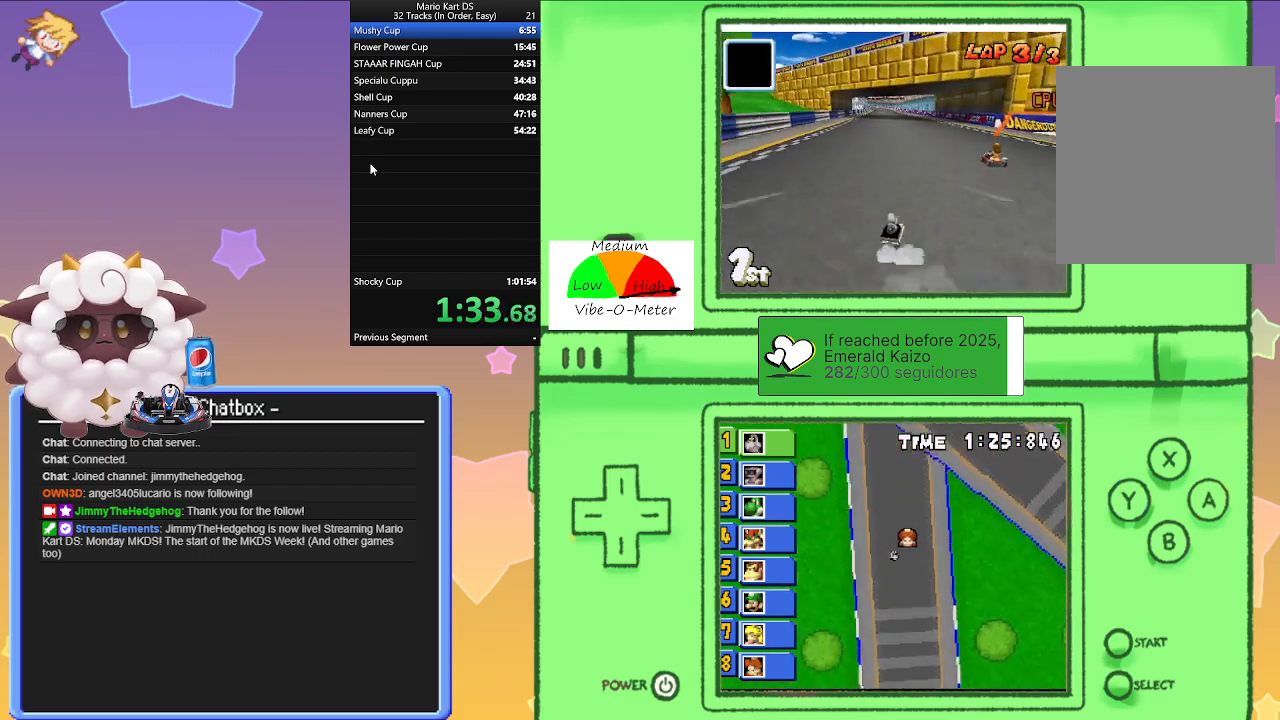
{"buttons": ["A", "R1"], "left_stick": "right", "events": [[17, "left_stick", "center"], [67, "left_stick", "right"], [267, "left_stick", "left"], [467, "left_stick", "right"]]}
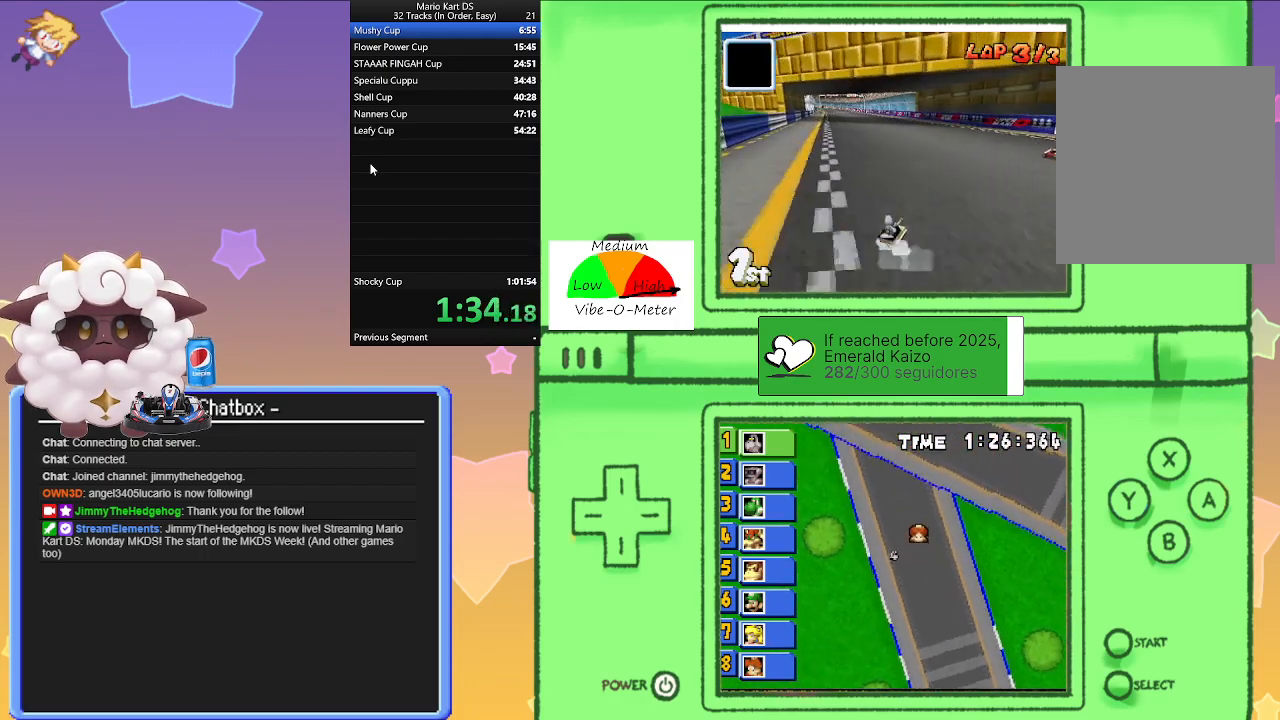
{"buttons": ["A", "R1"], "left_stick": "right", "events": [[50, "R1", "up"], [83, "left_stick", "left"], [150, "R1", "down"], [500, "left_stick", "right"]]}